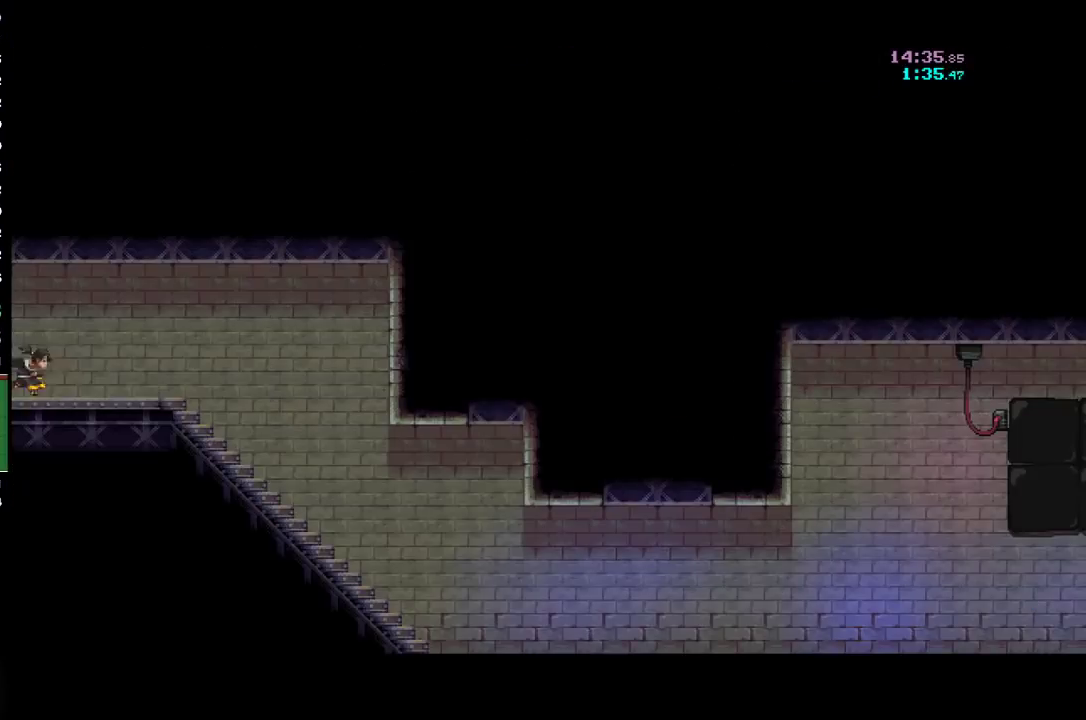
Gameplay with a controller (Xbox layout); each line is a JSON object with the inputs held at the frame after it. "events" lists button and stick changes between this image and that frame as [ms after this image, input, new state], when the widget could be followed in between. Not read: R3 right_stick.
{"buttons": [], "left_stick": "right"}
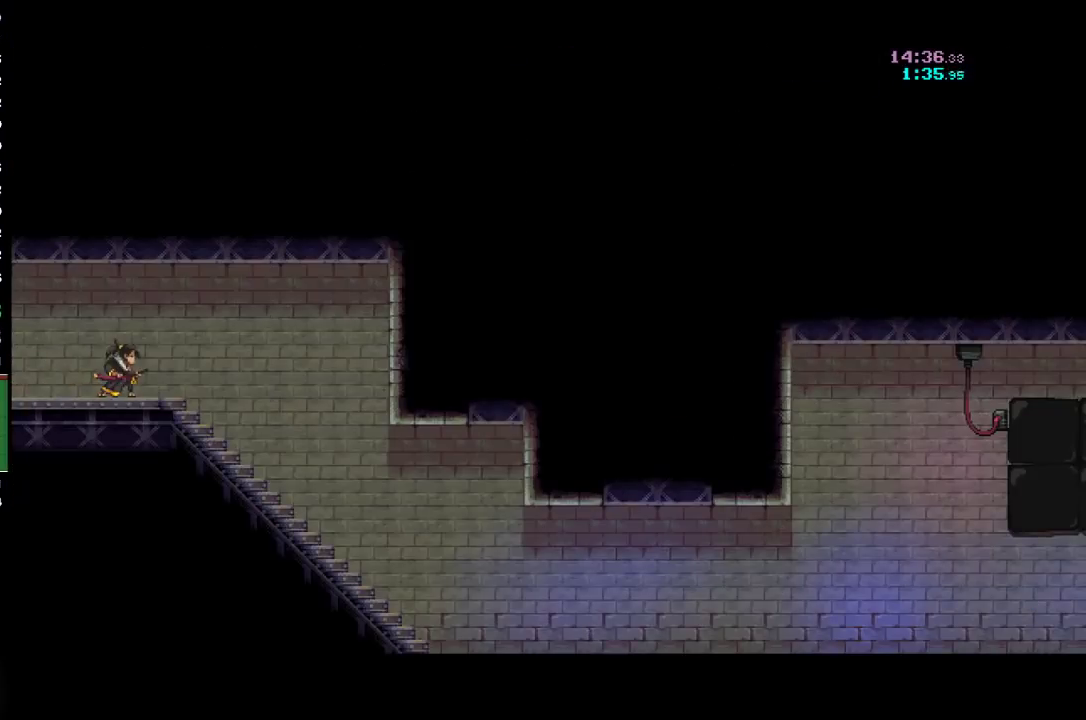
{"buttons": [], "left_stick": "right", "events": [[100, "R2", "down"], [367, "R2", "up"]]}
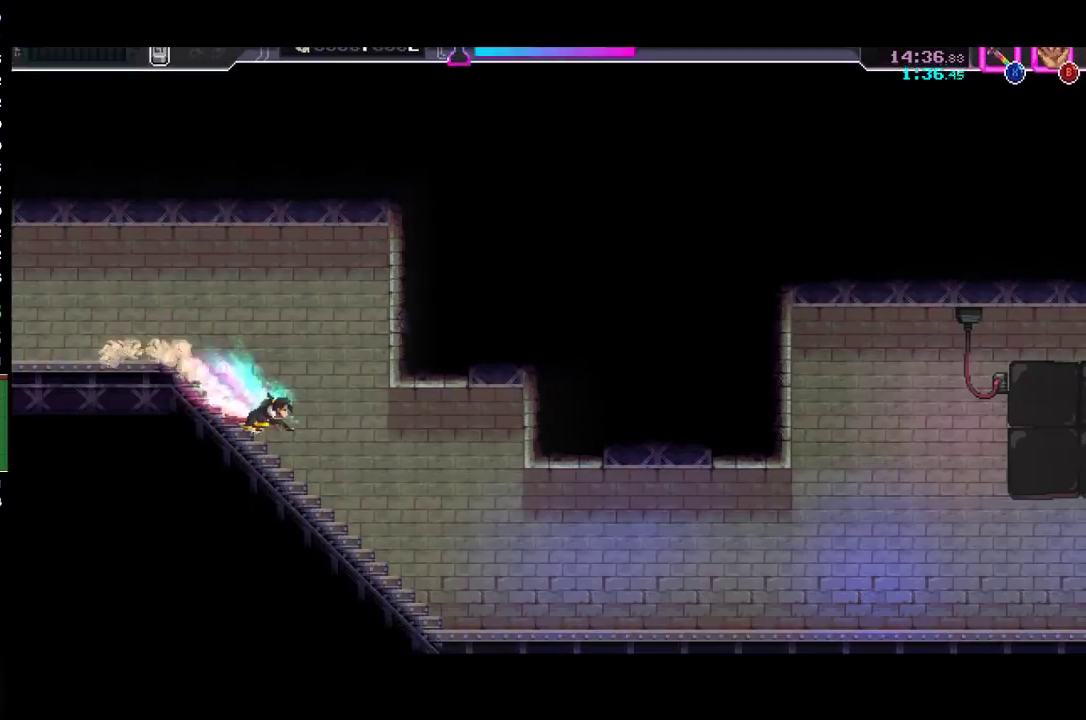
{"buttons": ["R2"], "left_stick": "right", "events": [[33, "R2", "down"], [233, "R2", "up"], [433, "R2", "down"]]}
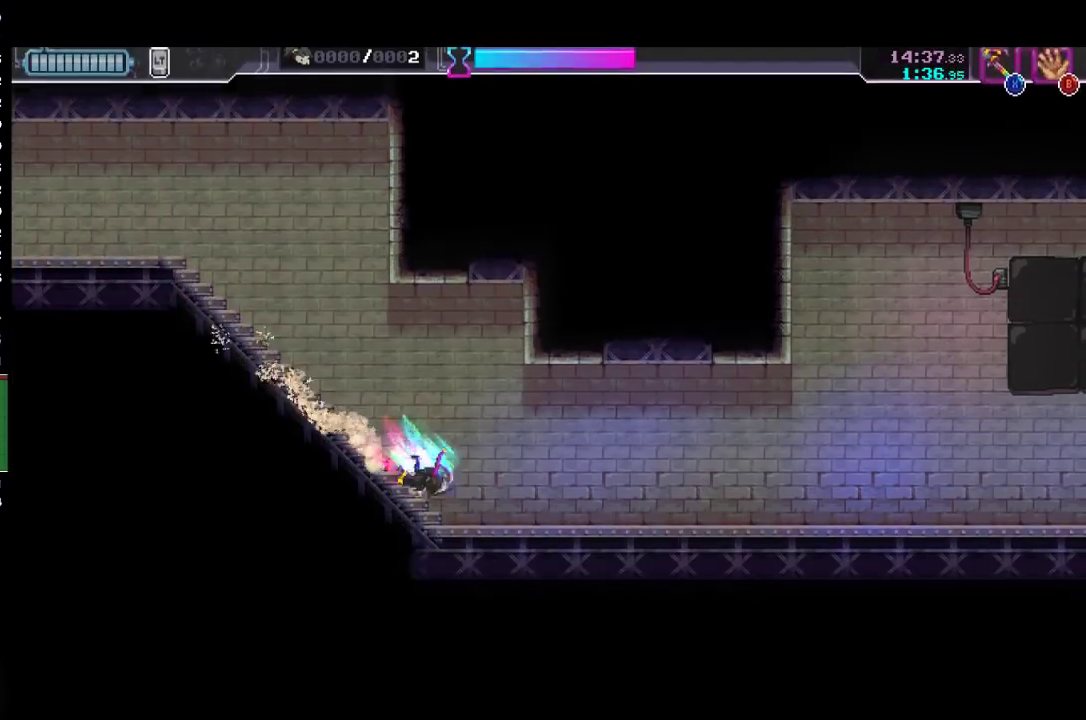
{"buttons": [], "left_stick": "right", "events": [[133, "R2", "up"], [300, "R2", "down"], [500, "R2", "up"]]}
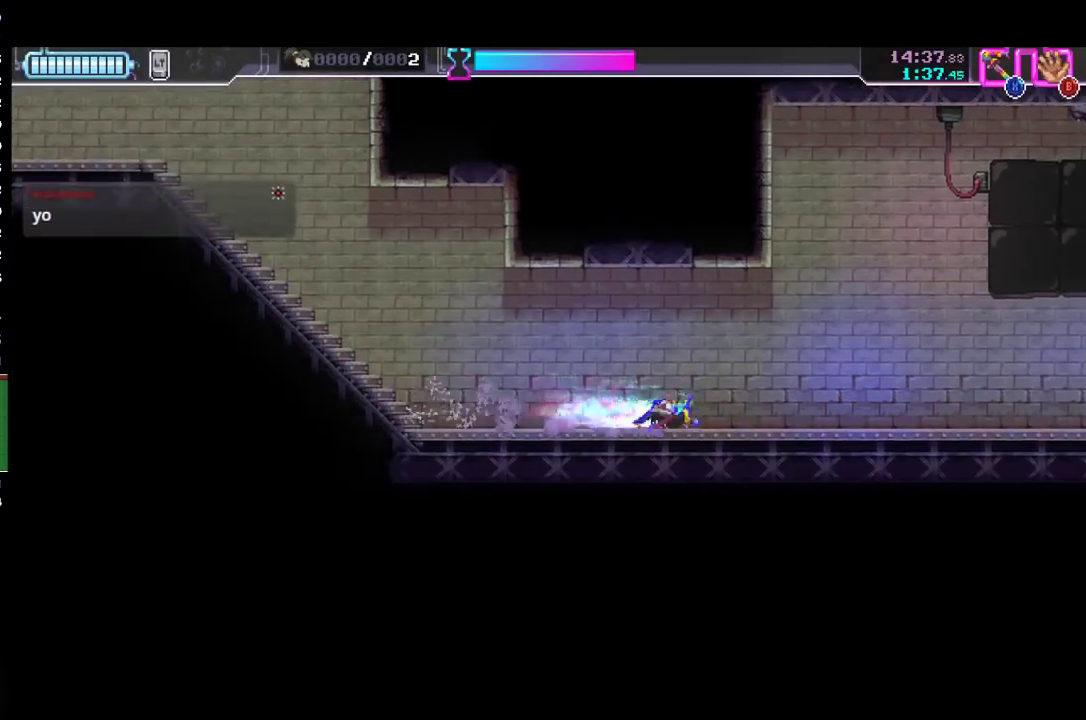
{"buttons": [], "left_stick": "right", "events": [[167, "R2", "down"], [400, "R2", "up"]]}
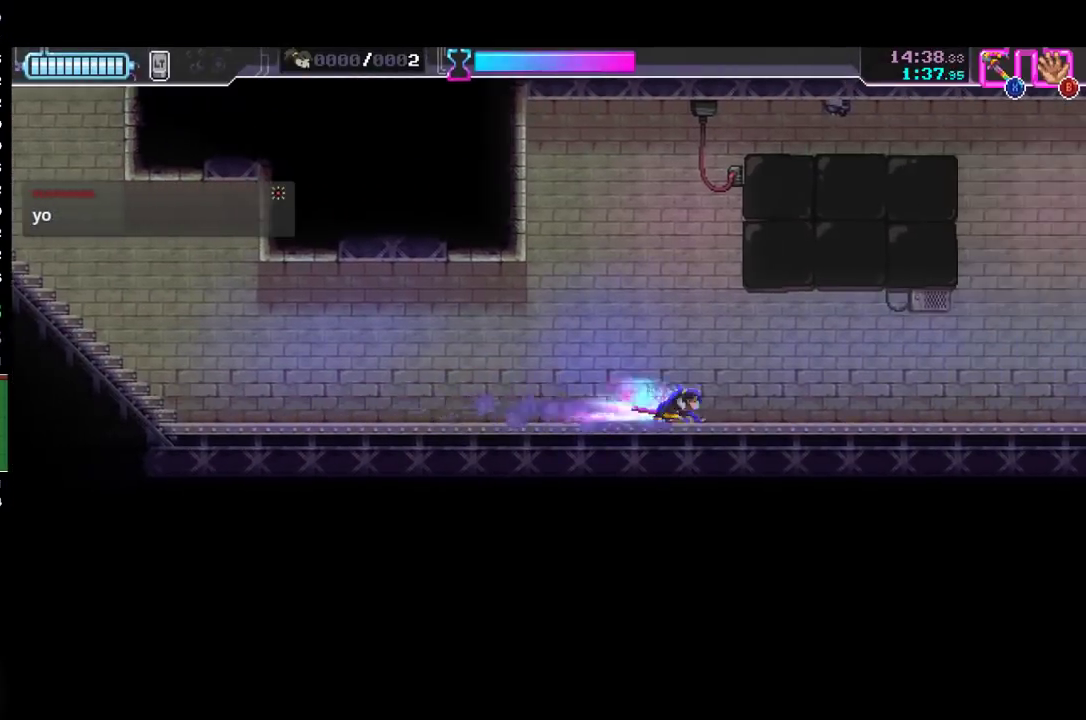
{"buttons": ["R2"], "left_stick": "right", "events": [[67, "R2", "down"], [267, "R2", "up"], [433, "R2", "down"]]}
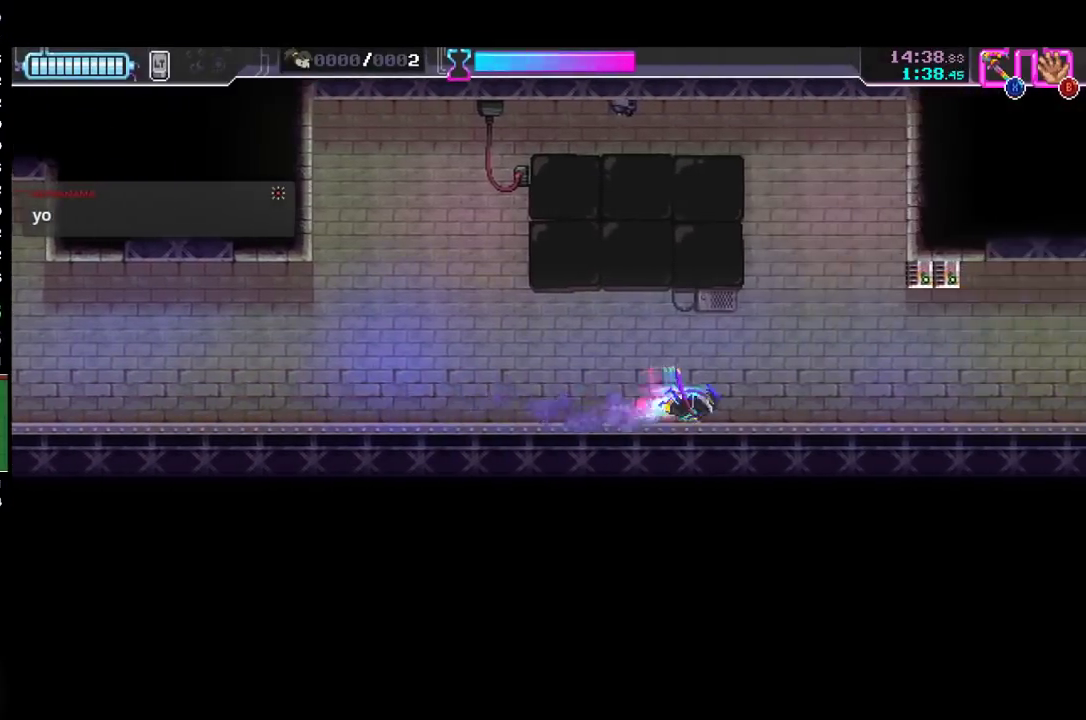
{"buttons": ["R2"], "left_stick": "right", "events": [[167, "R2", "up"], [333, "R2", "down"]]}
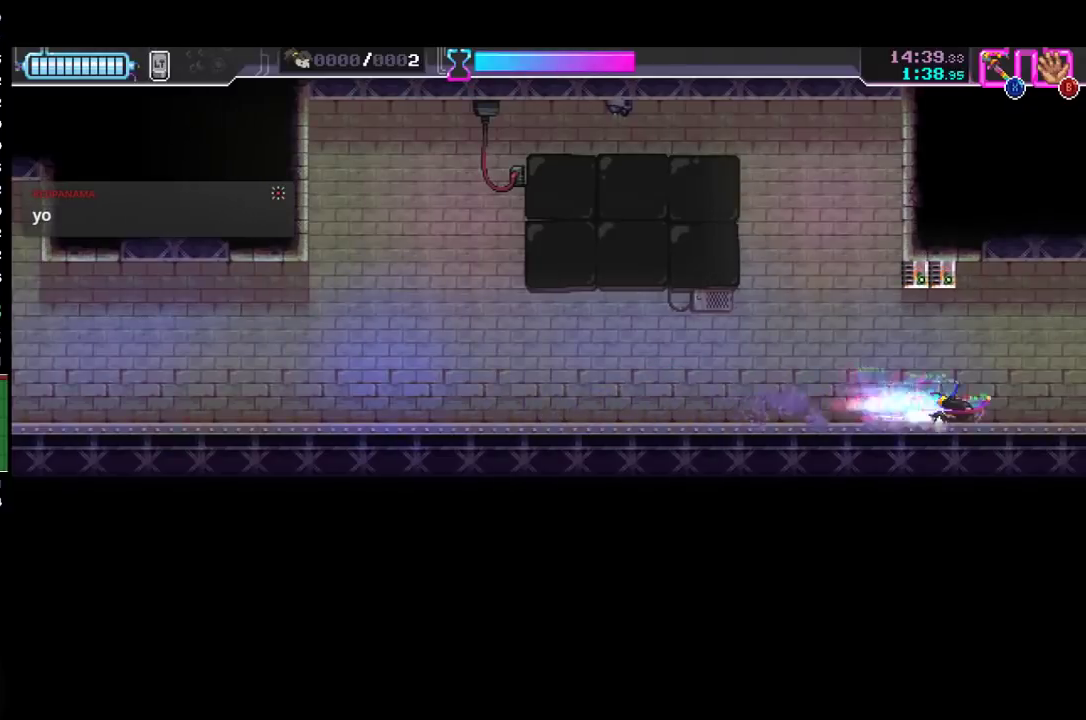
{"buttons": [], "left_stick": "right", "events": [[100, "R2", "up"], [267, "R2", "down"], [500, "R2", "up"]]}
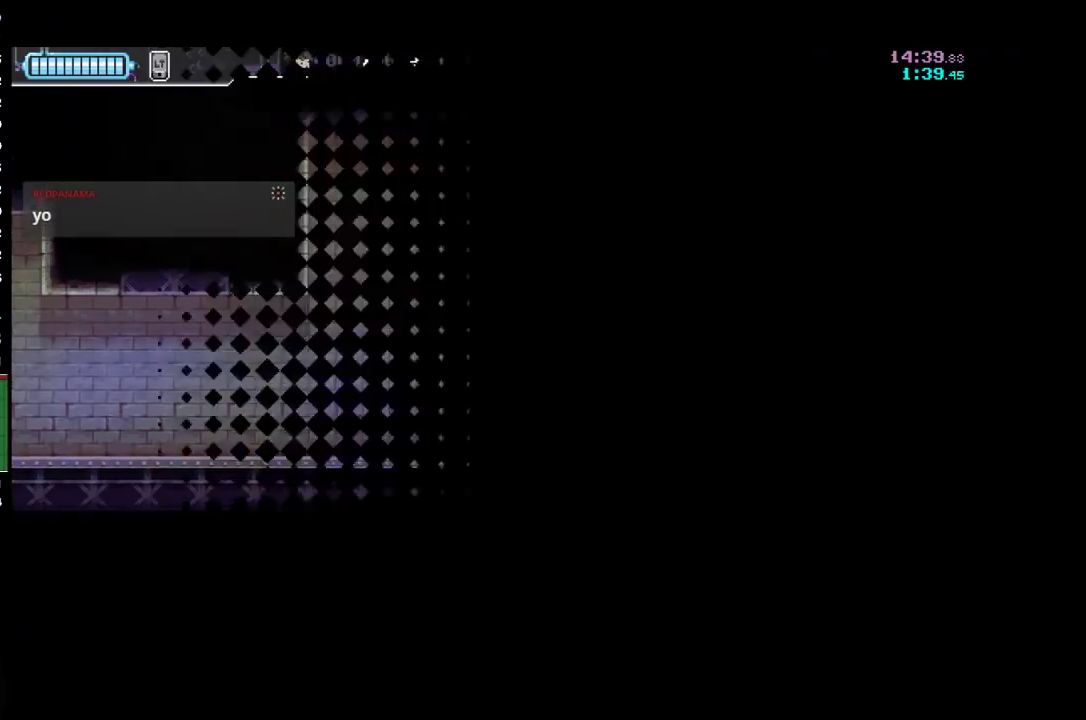
{"buttons": ["R2"], "left_stick": "right", "events": [[200, "left_stick", "center"], [367, "left_stick", "right"], [467, "R2", "down"]]}
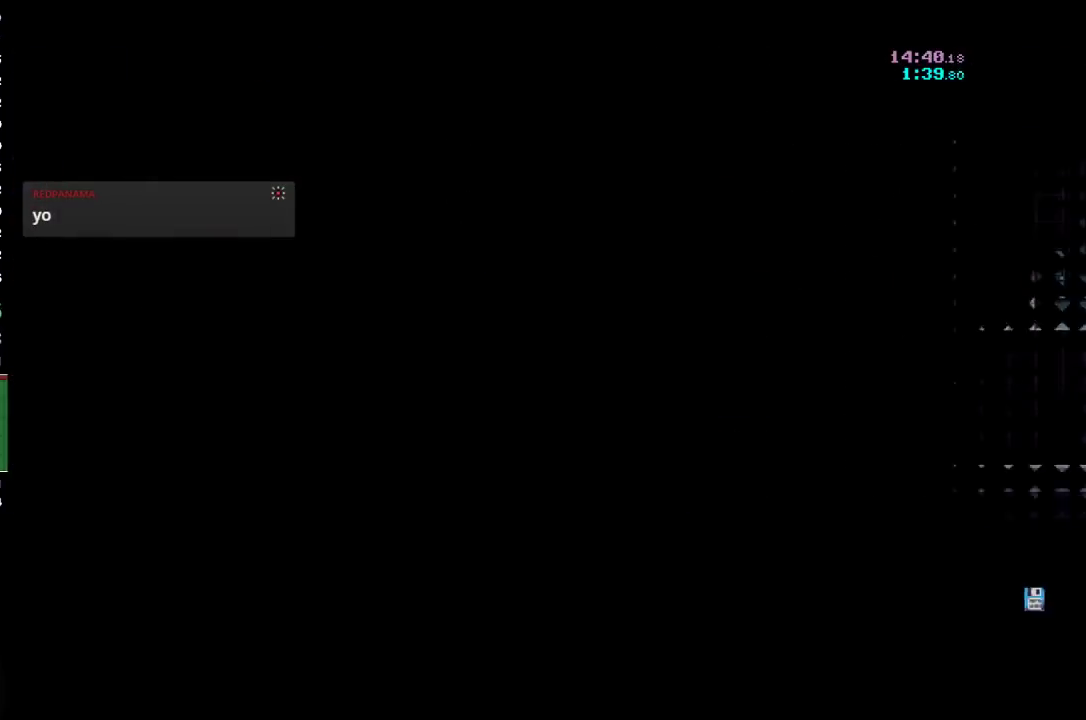
{"buttons": [], "left_stick": "right", "events": [[167, "R2", "up"], [233, "R2", "down"], [467, "R2", "up"]]}
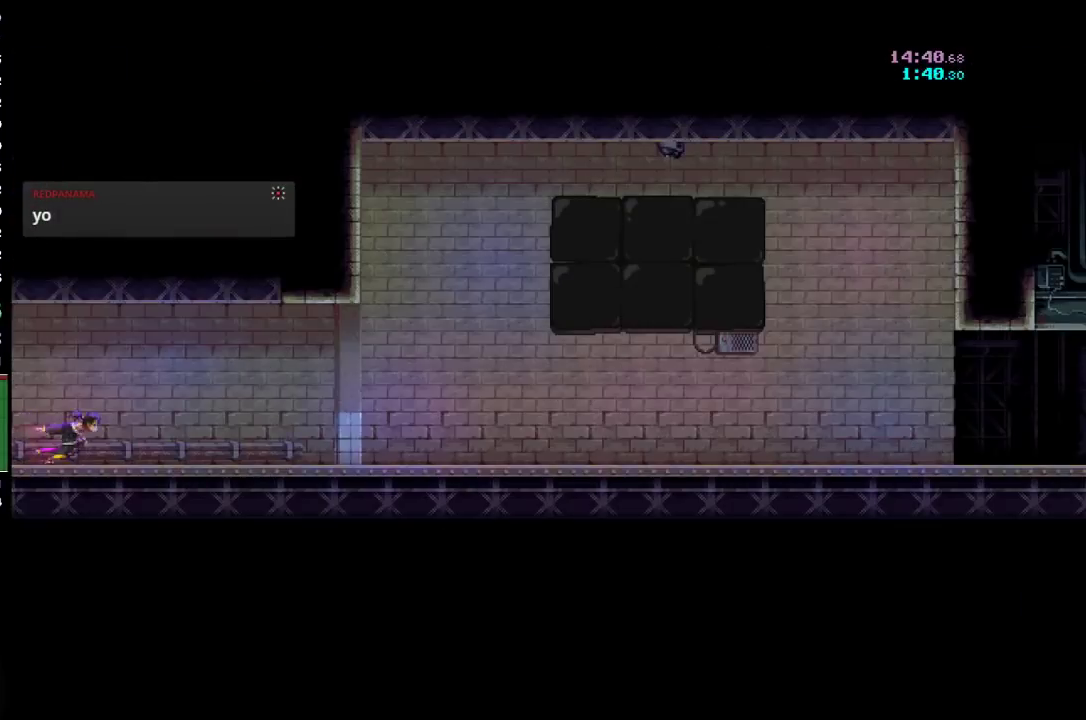
{"buttons": [], "left_stick": "right", "events": []}
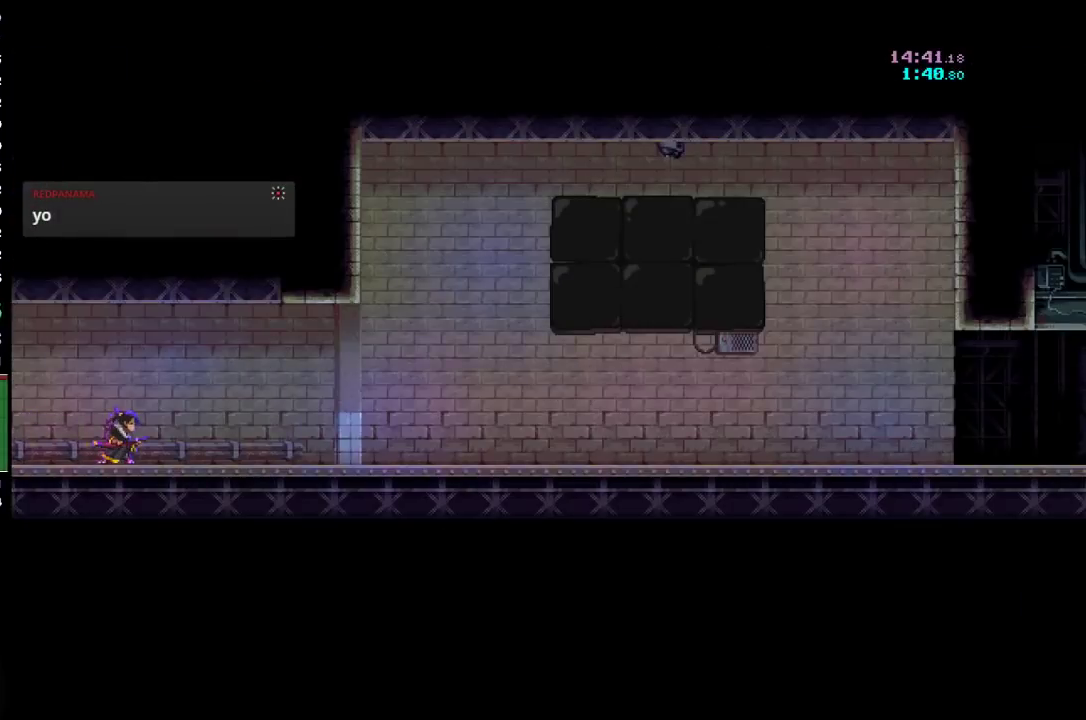
{"buttons": ["R2"], "left_stick": "right", "events": [[33, "R2", "down"], [267, "R2", "up"], [467, "R2", "down"]]}
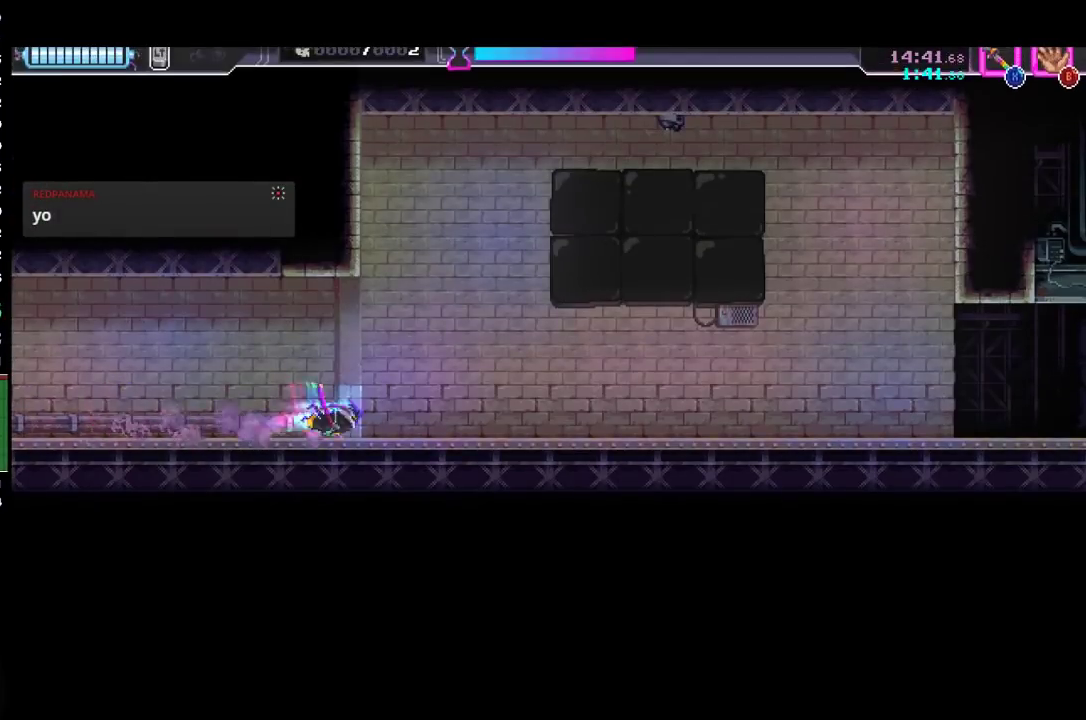
{"buttons": ["R2"], "left_stick": "right", "events": [[167, "R2", "up"], [333, "R2", "down"]]}
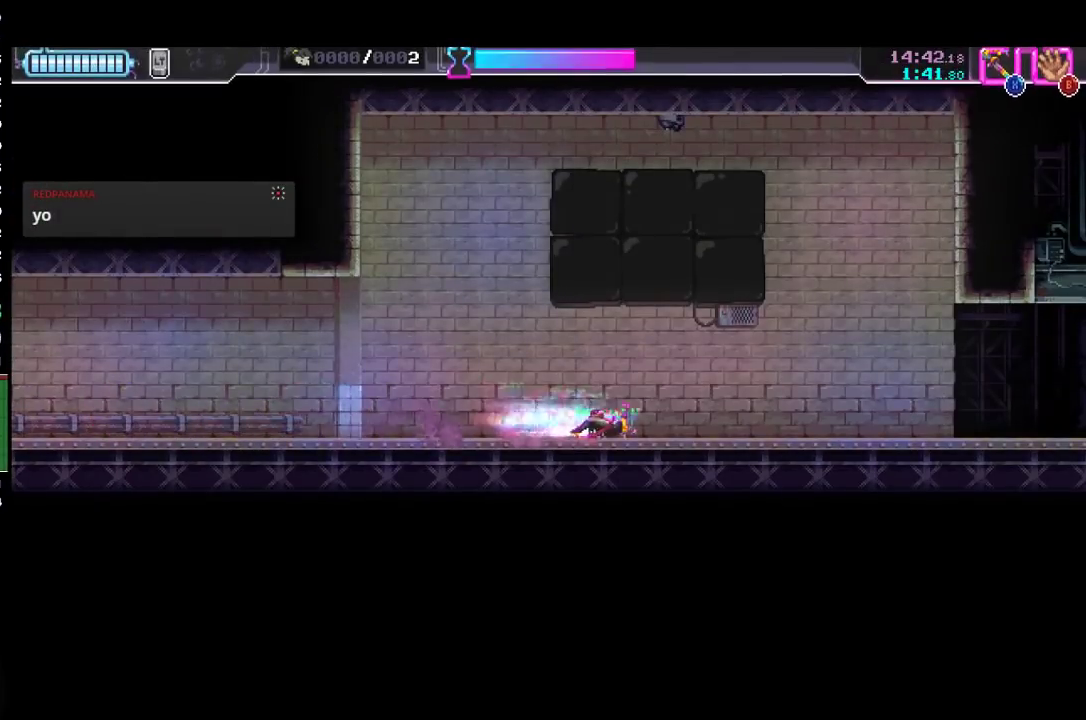
{"buttons": [], "left_stick": "right", "events": [[33, "R2", "up"], [233, "R2", "down"], [433, "R2", "up"]]}
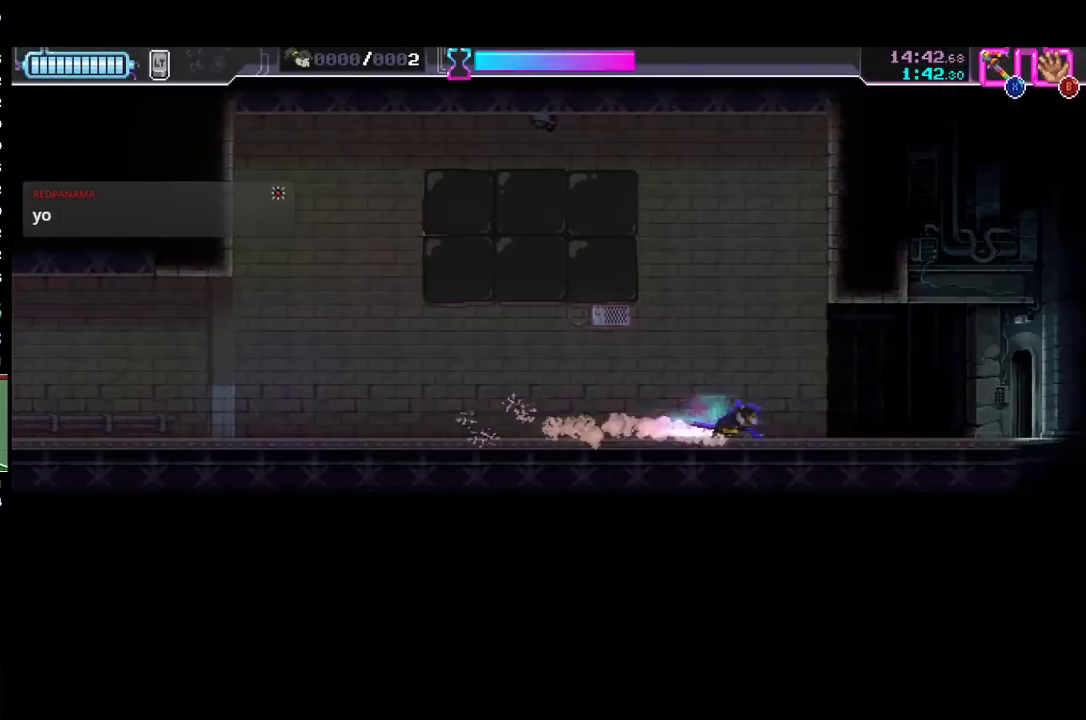
{"buttons": ["R2"], "left_stick": "right", "events": [[100, "R2", "down"], [300, "R2", "up"], [500, "R2", "down"]]}
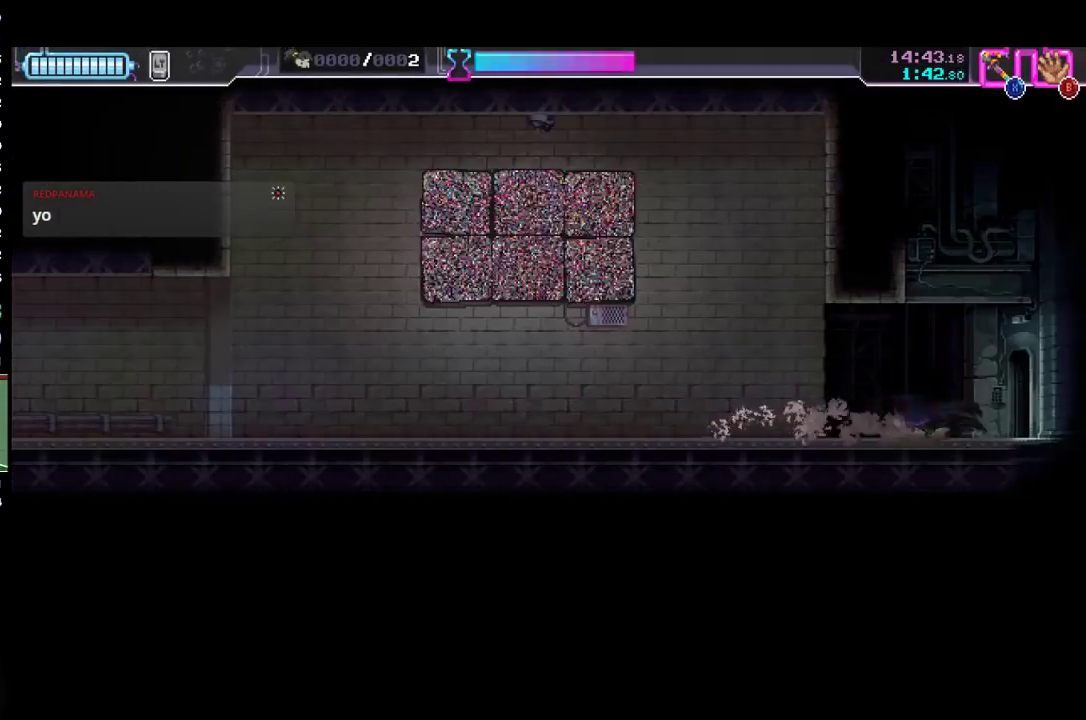
{"buttons": [], "left_stick": "center", "events": [[267, "R2", "up"], [367, "left_stick", "center"]]}
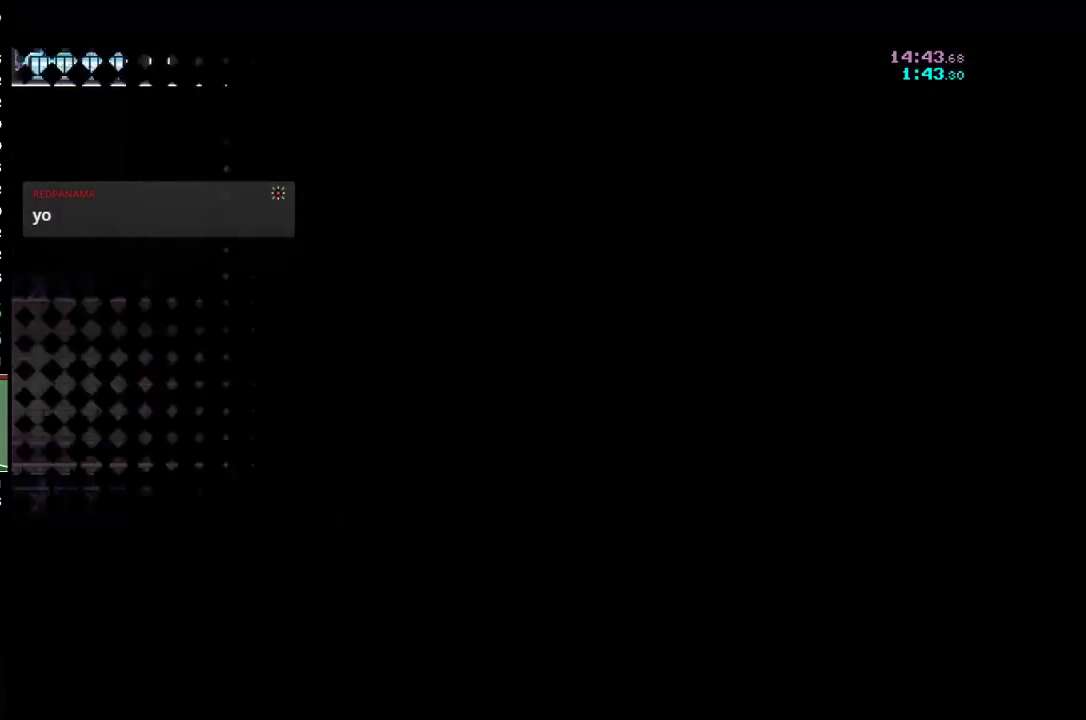
{"buttons": ["R2"], "left_stick": "left", "events": [[167, "left_stick", "left"], [233, "R2", "down"], [367, "R2", "up"], [500, "R2", "down"]]}
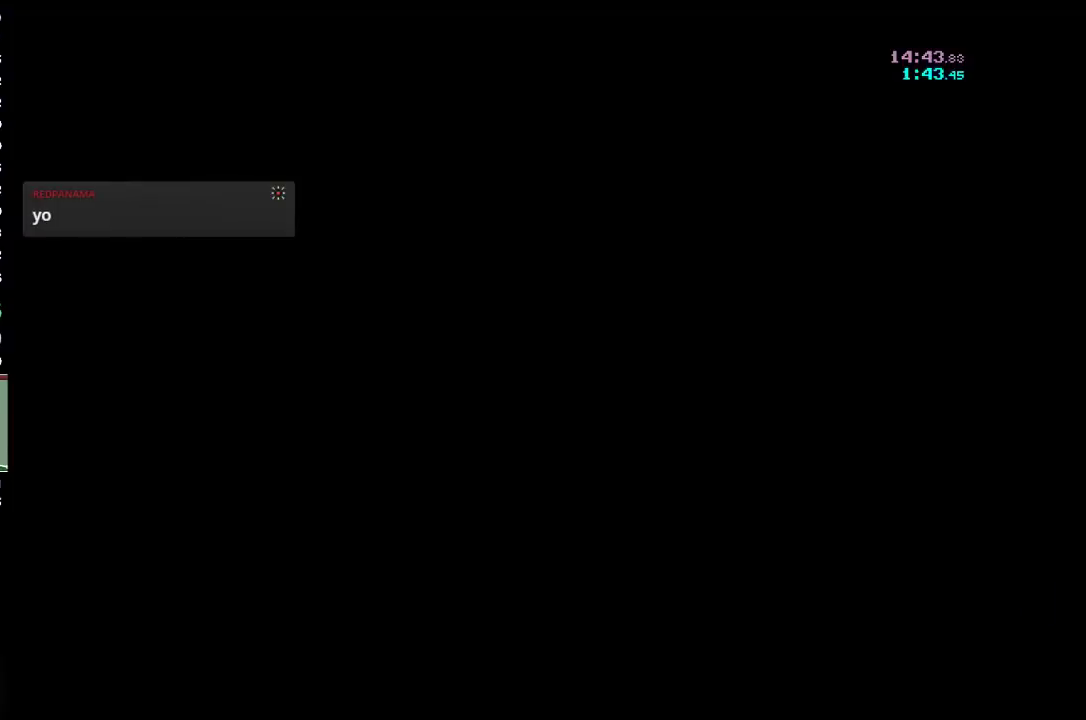
{"buttons": ["R2"], "left_stick": "left", "events": [[167, "R2", "up"], [233, "R2", "down"], [400, "R2", "up"], [500, "R2", "down"]]}
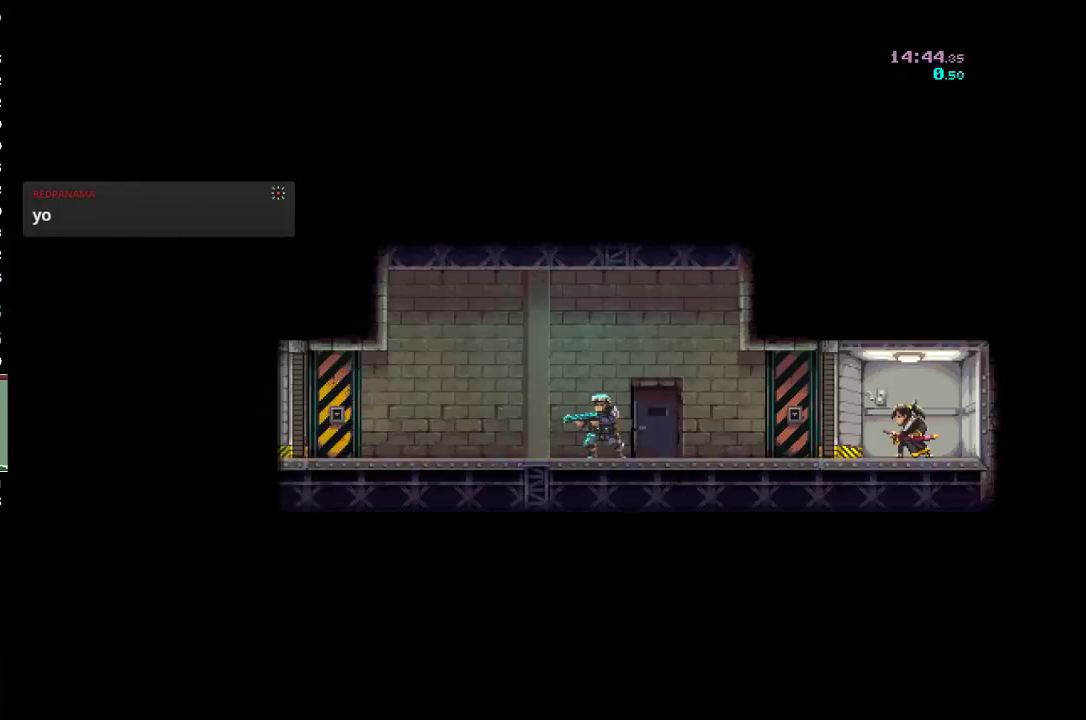
{"buttons": ["X"], "left_stick": "left", "events": [[200, "R2", "up"], [500, "X", "down"]]}
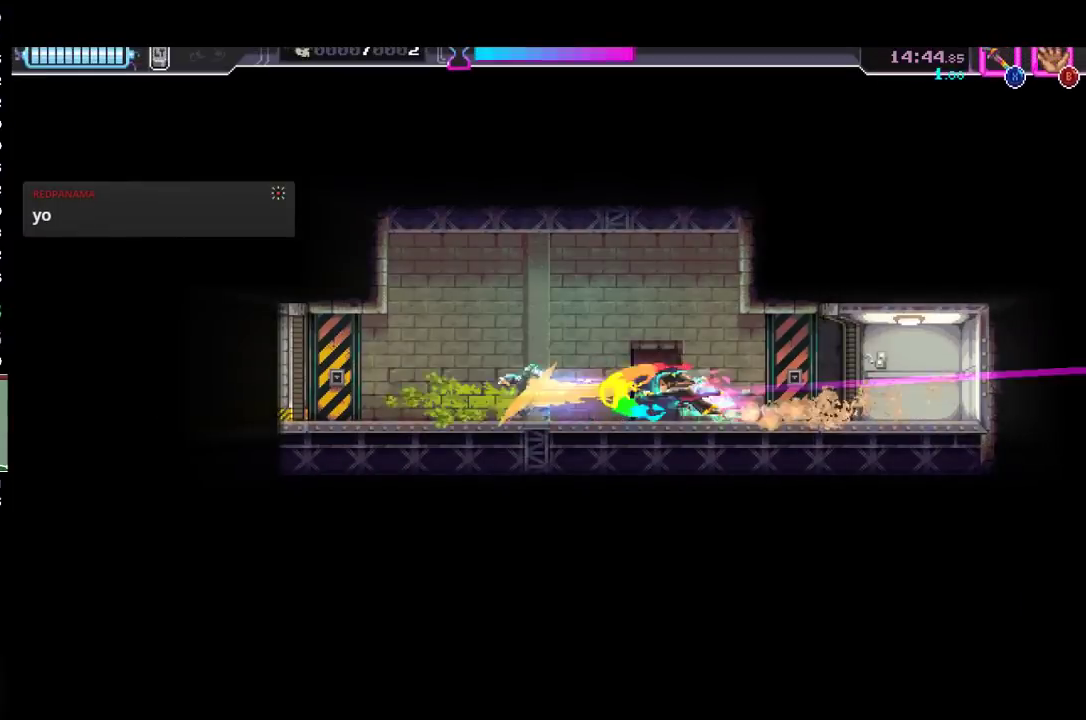
{"buttons": [], "left_stick": "left", "events": [[100, "X", "up"], [200, "R2", "down"], [433, "R2", "up"]]}
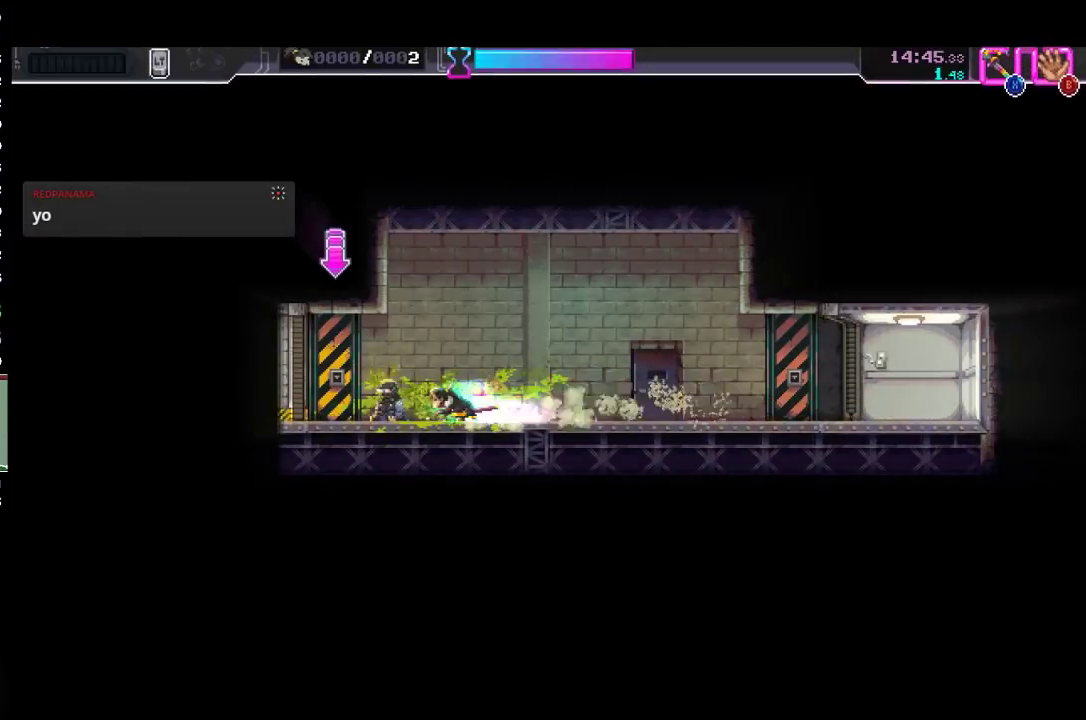
{"buttons": ["R2"], "left_stick": "left", "events": [[200, "Y", "down"], [267, "R2", "down"], [267, "Y", "up"]]}
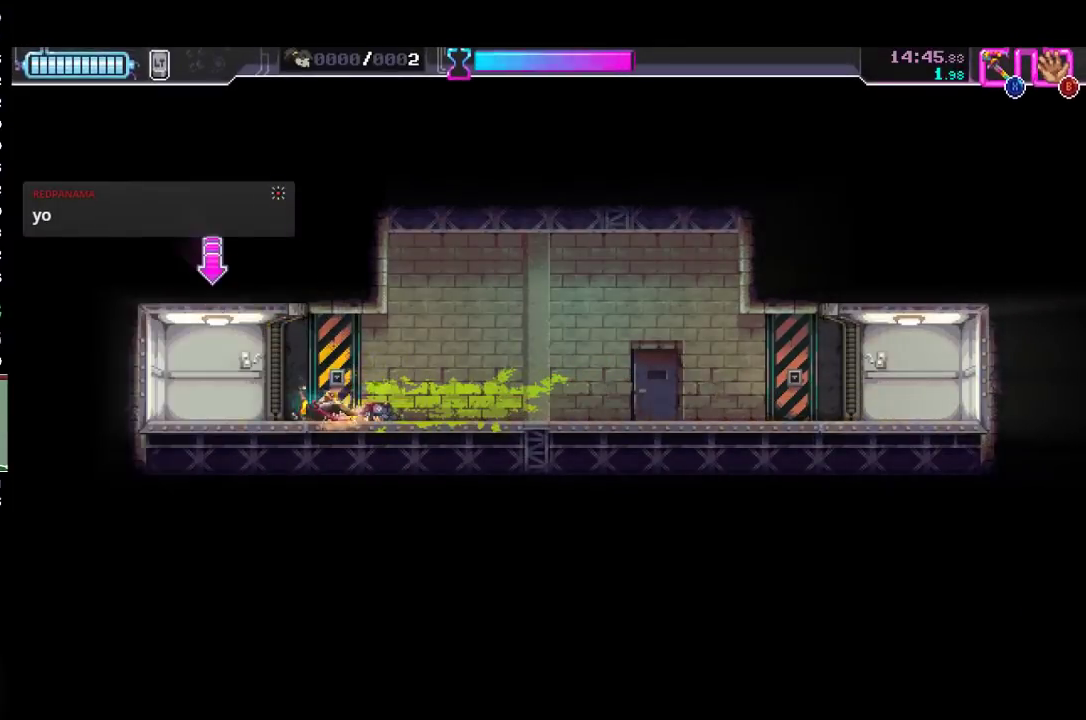
{"buttons": ["R2"], "left_stick": "left", "events": [[133, "R2", "up"], [300, "R2", "down"]]}
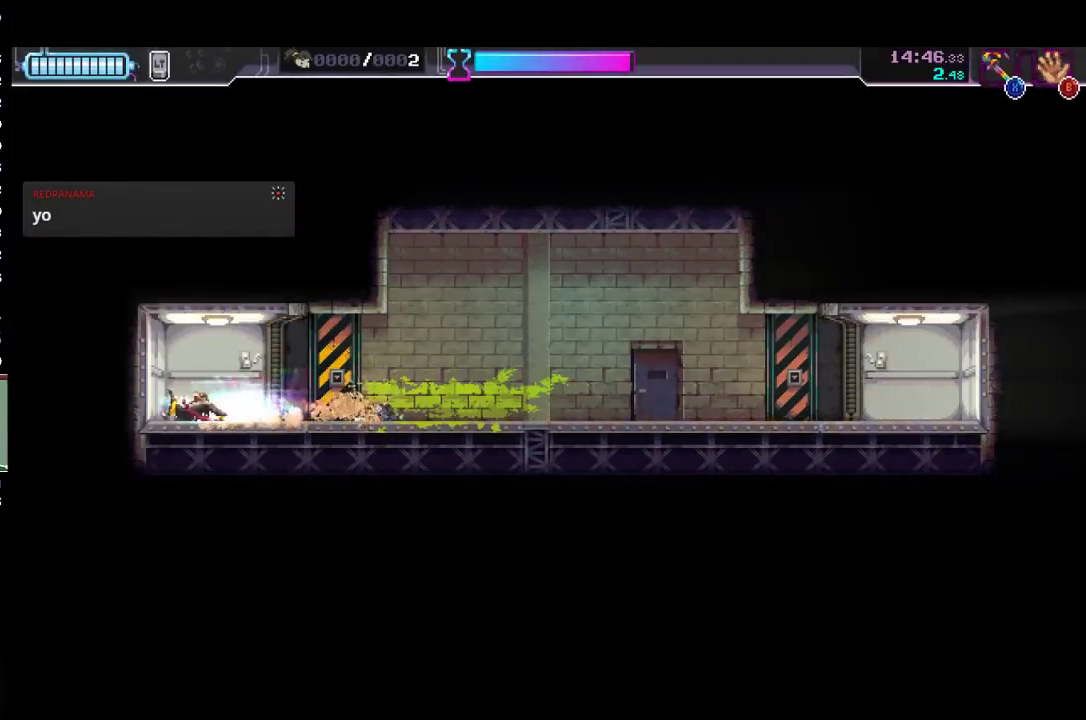
{"buttons": [], "left_stick": "right", "events": [[33, "R2", "up"], [133, "left_stick", "right"]]}
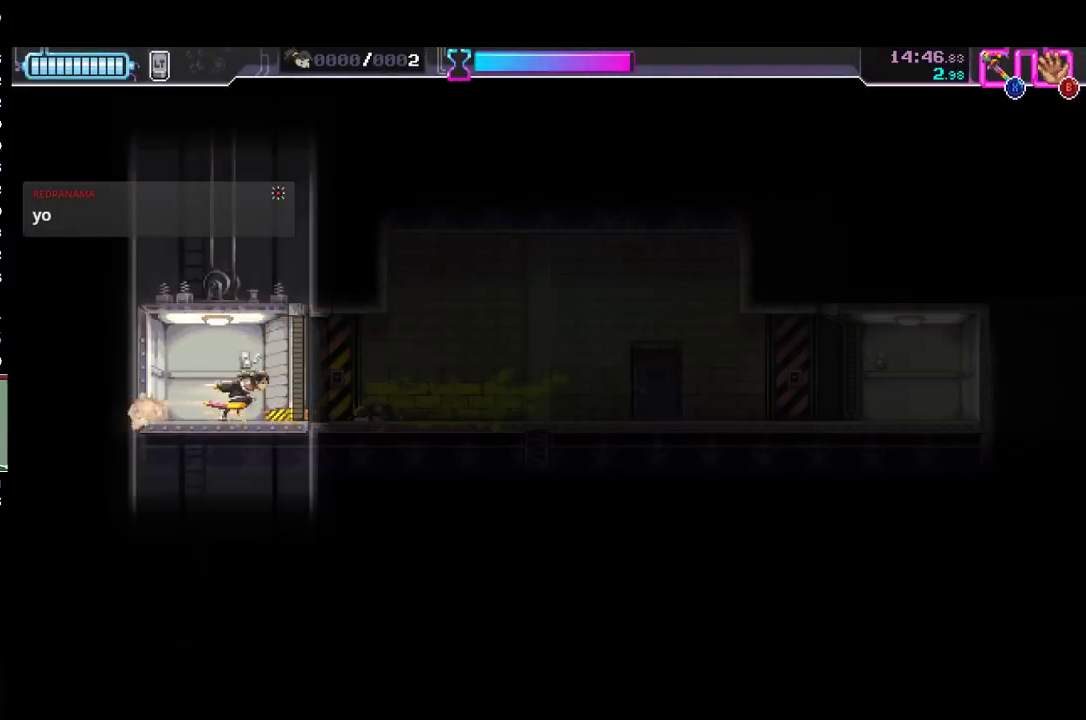
{"buttons": [], "left_stick": "center", "events": [[300, "left_stick", "center"]]}
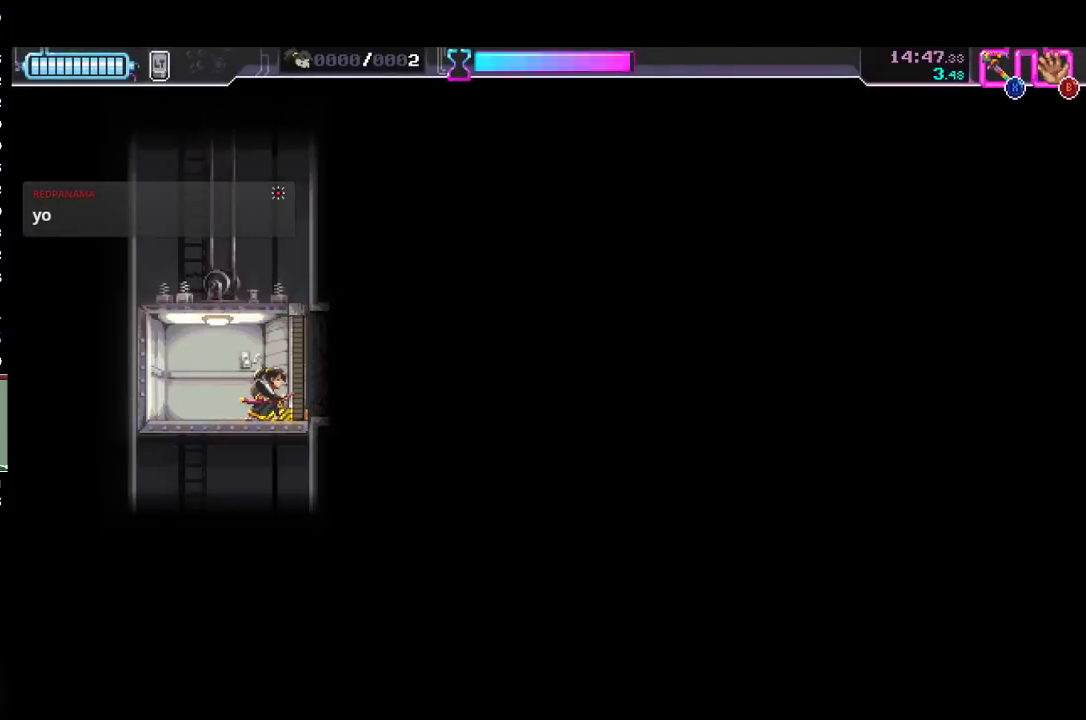
{"buttons": [], "left_stick": "center", "events": []}
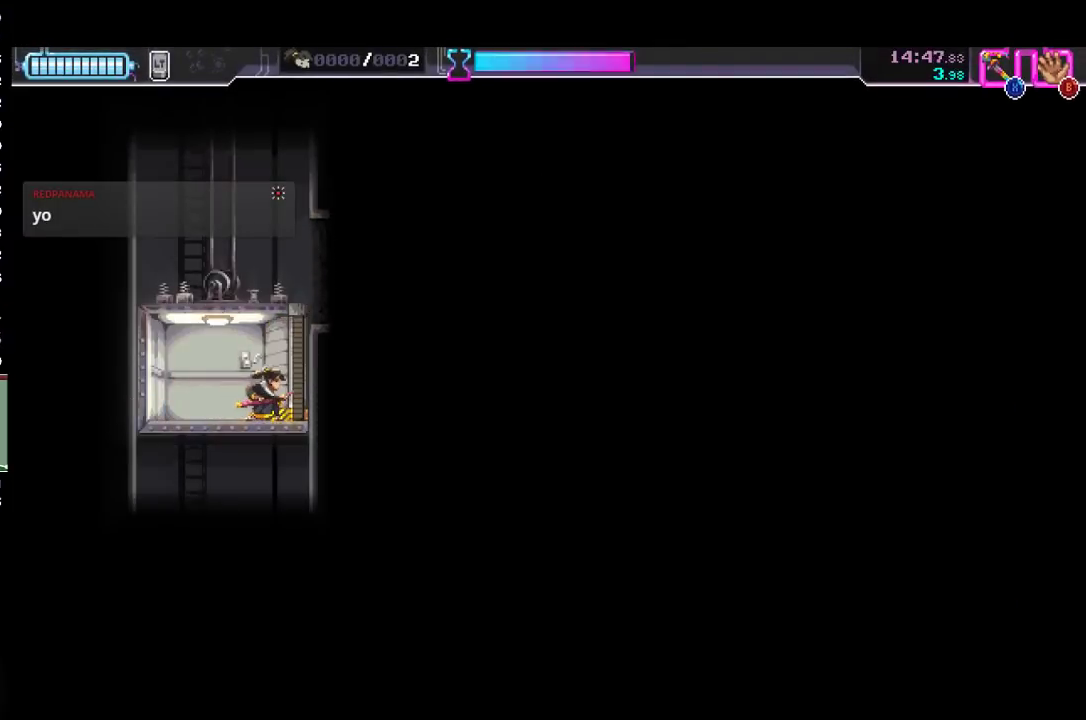
{"buttons": [], "left_stick": "center", "events": []}
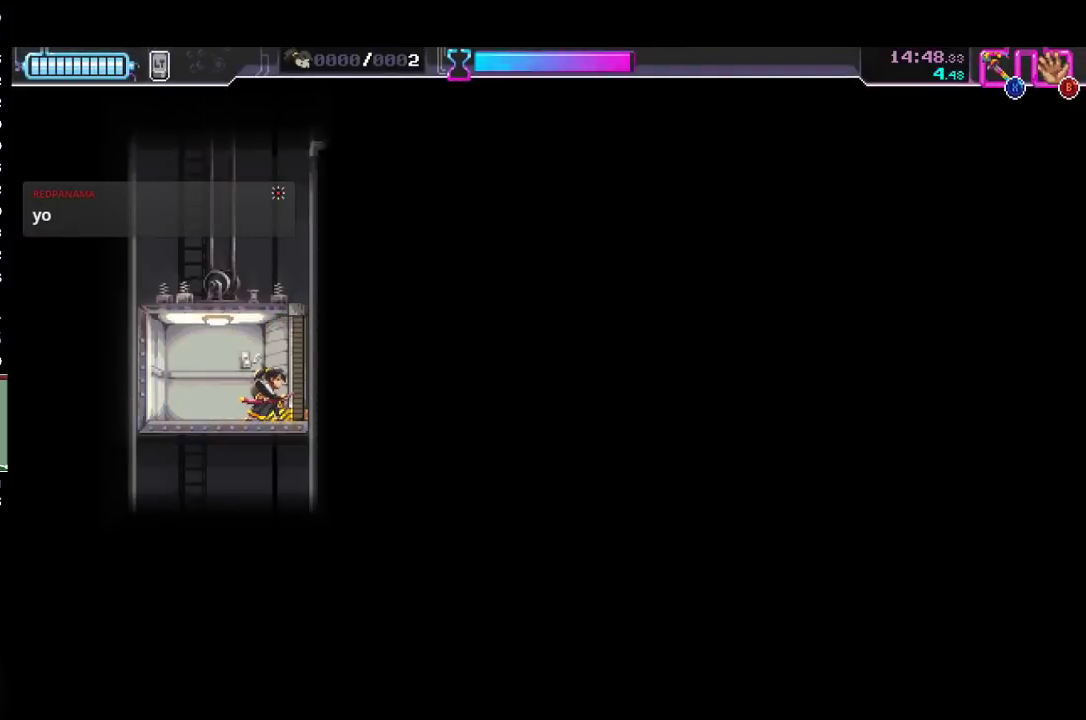
{"buttons": [], "left_stick": "center", "events": []}
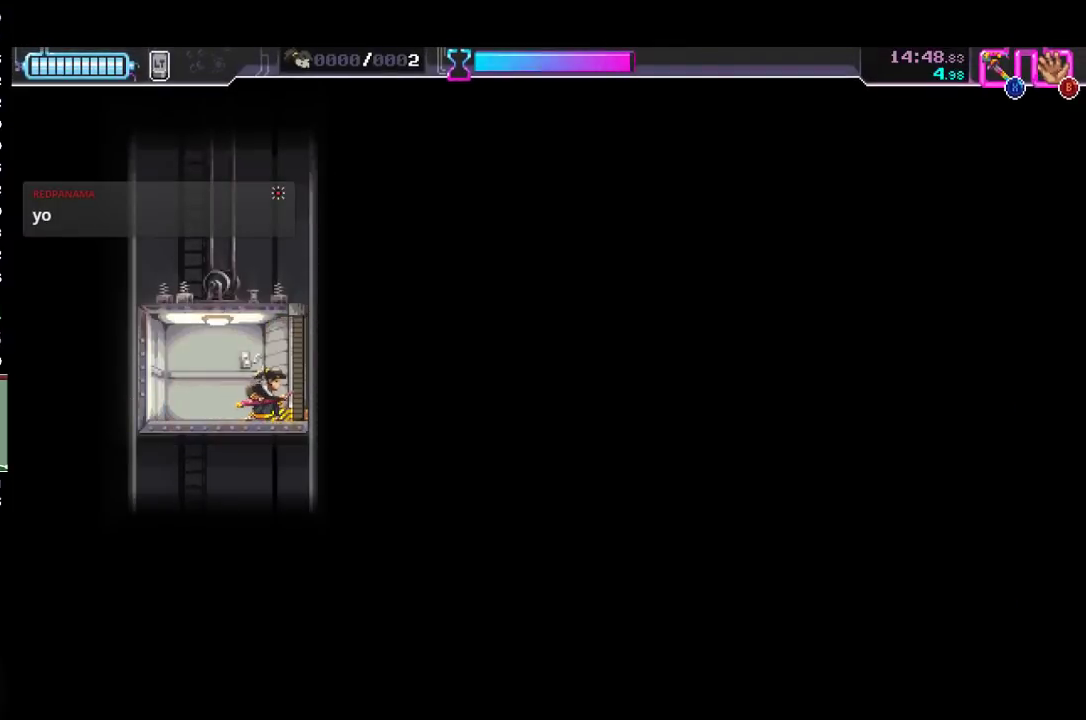
{"buttons": [], "left_stick": "center", "events": []}